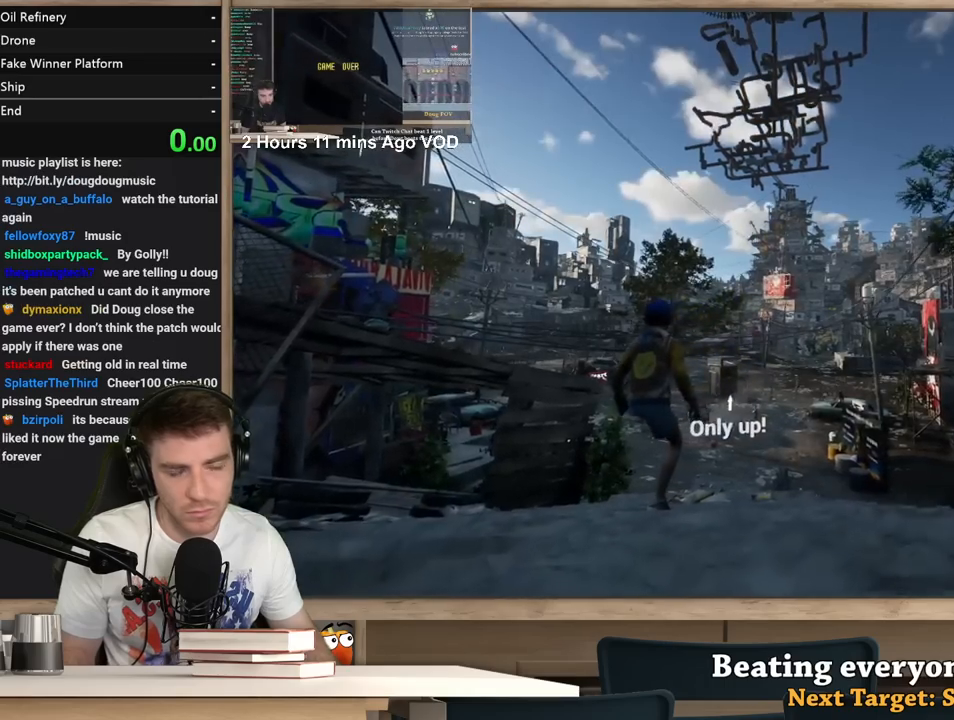
Gameplay with keyboard and mouse; each line is a JSON object with the keys and mouse buttons held at the frame after it. "events" lists presses ("down") and releases ("up") of "1", "2", "3", "4", "5", "a", "alt", "c", "ctrl", "d", "e", "f", "q", "r", "s", "shift", "space", "tab", "v", "w", "x", "z", "mouse_left", "mouse_middle", "mouse_right", "mouse_wheel_up" and "mouse_wheel_down" between this image and that frame as [ms after this image, input, new state], when the widget could be followed in between. "mouse_left", "mouse_middle", "mouse_right", "mouse_wheel_up", "mouse_wheel_down" = the "left", "middle", "right", "wheel_up", "wheel_down" buttons of the "mouse" list. No other keys are recorded. Not read: mouse_move.
{"keys": [], "mouse": [], "events": [[33, "alt", "down"], [83, "tab", "down"], [133, "alt", "up"], [183, "tab", "up"]]}
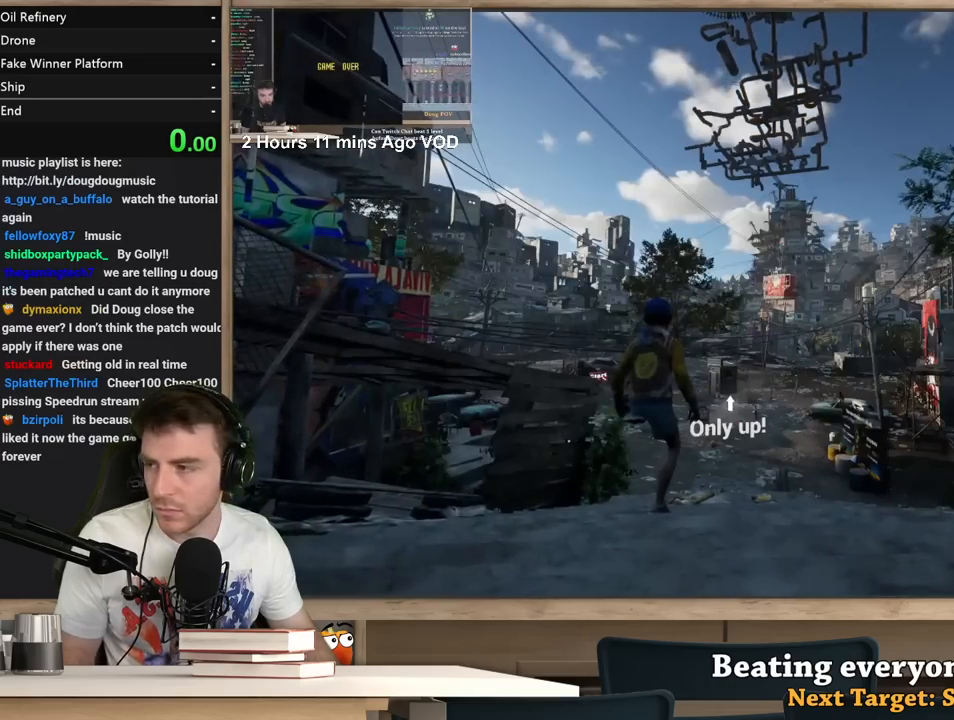
{"keys": [], "mouse": ["left"], "events": [[200, "mouse_left", "down"], [283, "mouse_left", "up"], [433, "mouse_left", "down"]]}
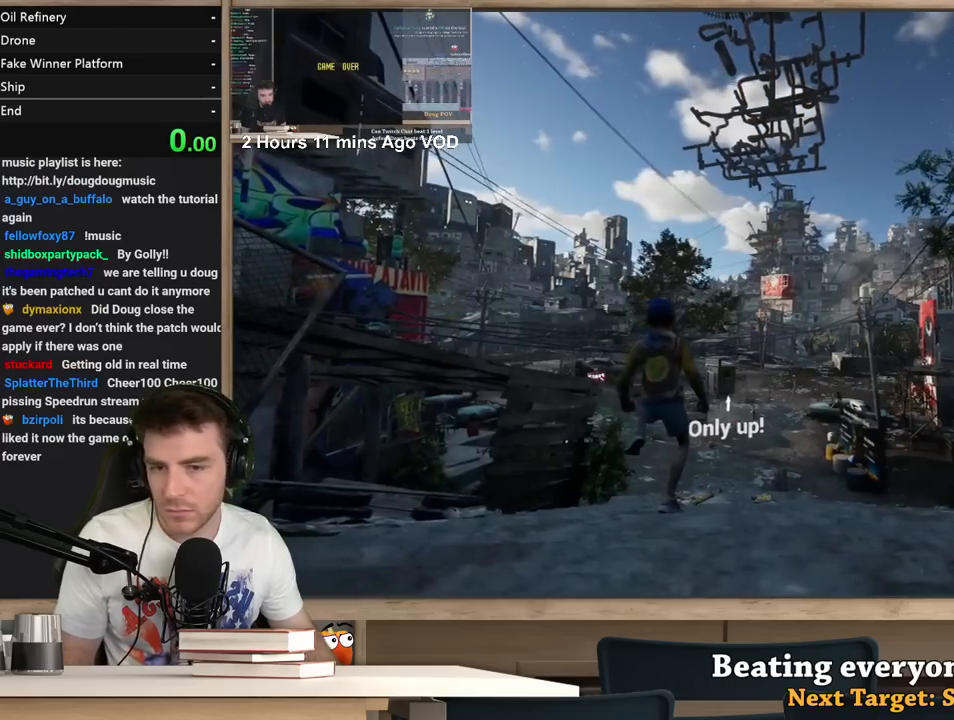
{"keys": [], "mouse": [], "events": [[17, "mouse_left", "up"], [67, "f", "down"], [167, "f", "up"]]}
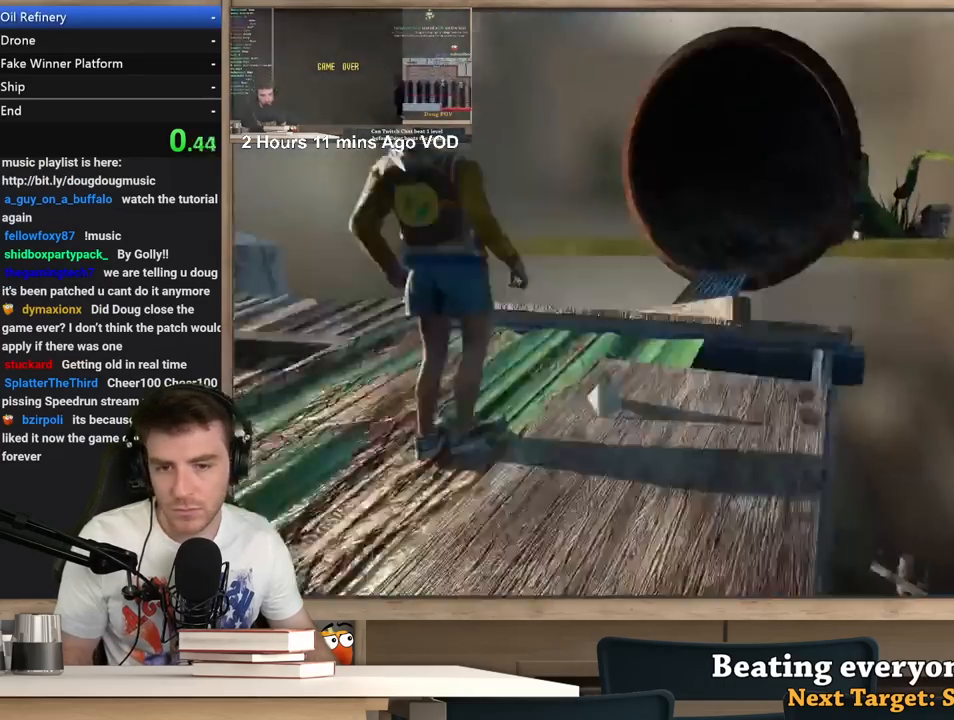
{"keys": ["shift", "w"], "mouse": [], "events": [[233, "shift", "down"], [317, "w", "down"]]}
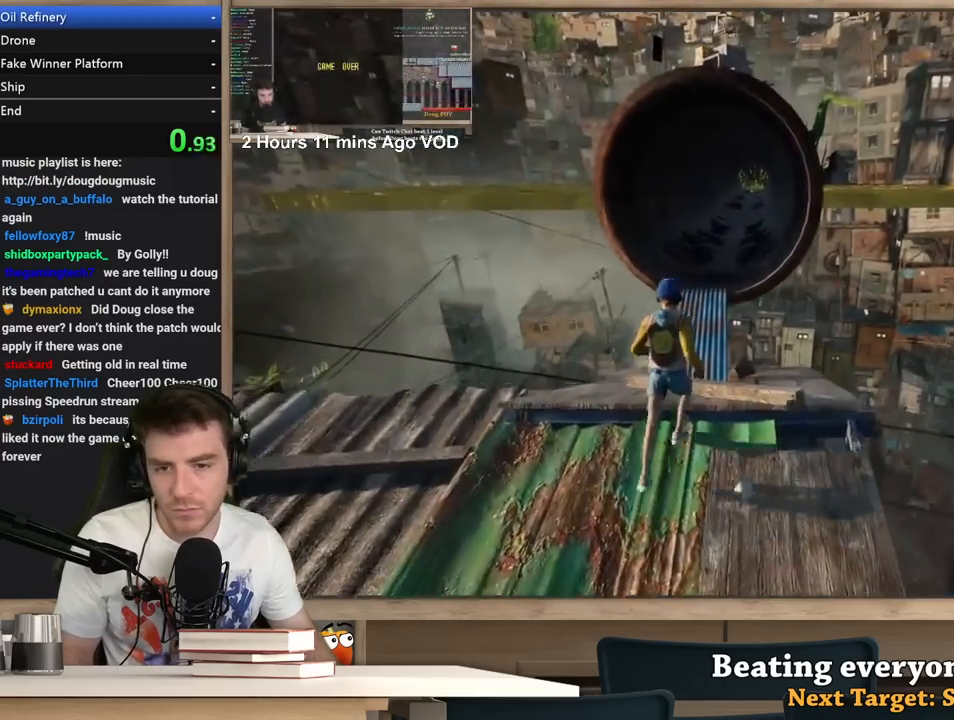
{"keys": ["shift", "w"], "mouse": [], "events": []}